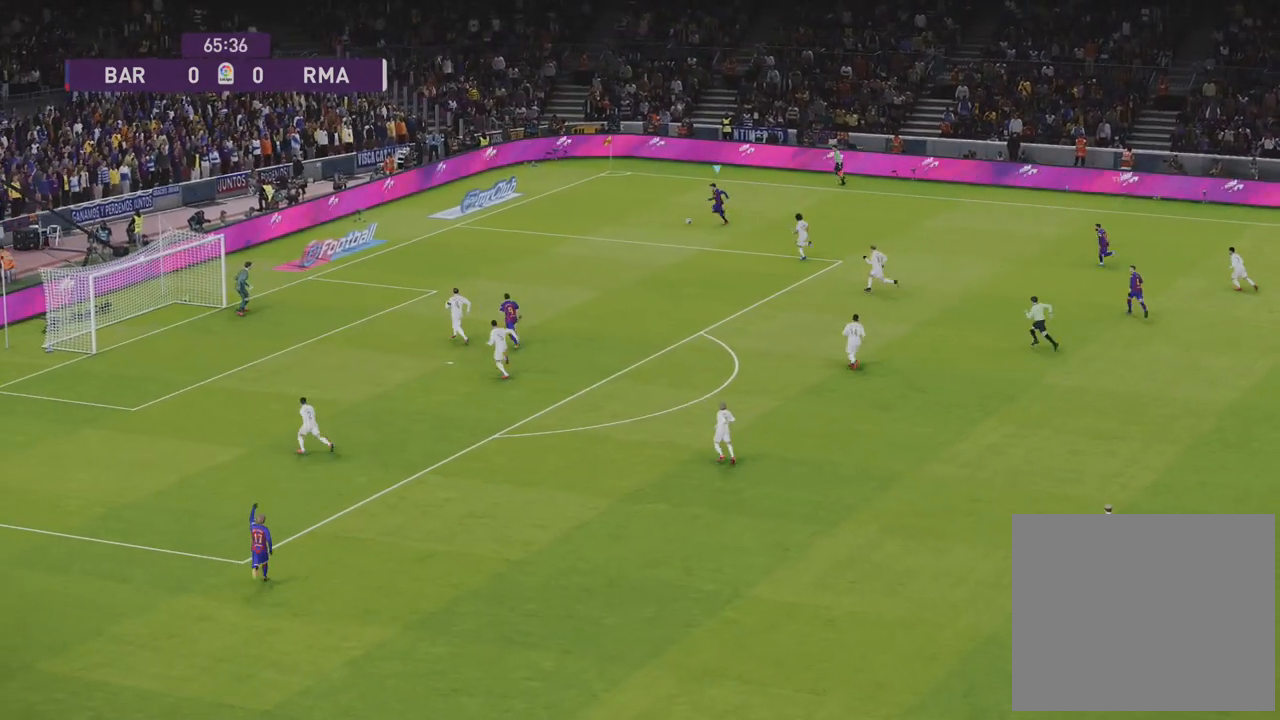
Gameplay with a controller (PlayStation layout); each line is a JSON object with the inputs held at the frame after it. "events" lists button and stick changes between this image and that frame as [ms after this image, input, new state], when the widget could be followed in between.
{"buttons": ["R1"], "left_stick": "down-left", "right_stick": "center", "events": []}
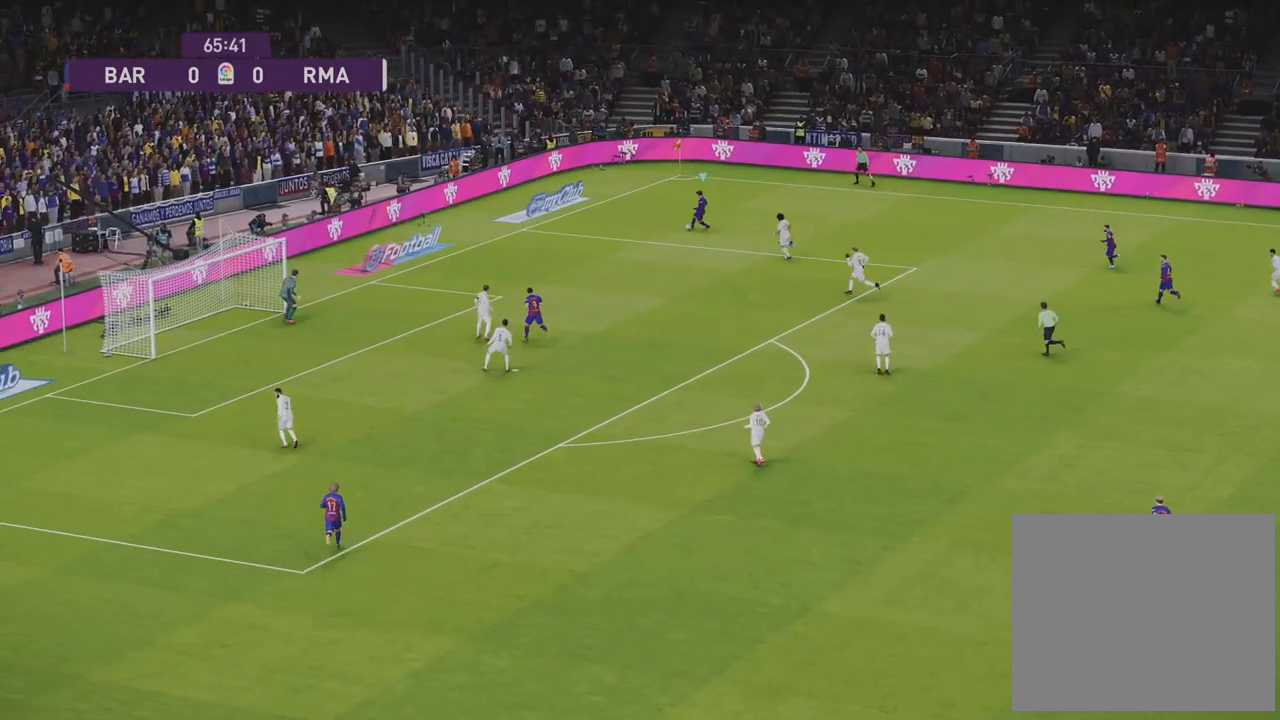
{"buttons": ["L1"], "left_stick": "down-left", "right_stick": "center", "events": [[233, "R1", "up"], [500, "L1", "down"]]}
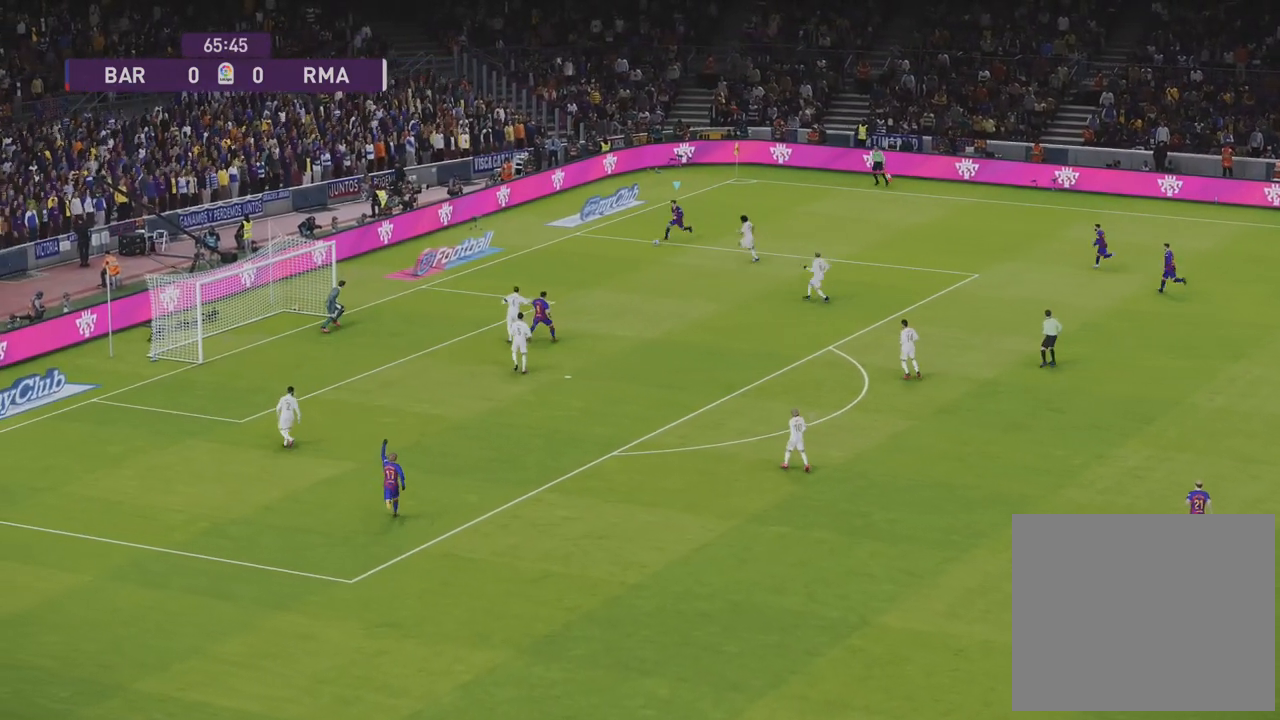
{"buttons": ["L1"], "left_stick": "down", "right_stick": "center", "events": [[117, "left_stick", "down"], [217, "CIRCLE", "down"], [317, "CIRCLE", "up"], [400, "CIRCLE", "down"], [500, "CIRCLE", "up"]]}
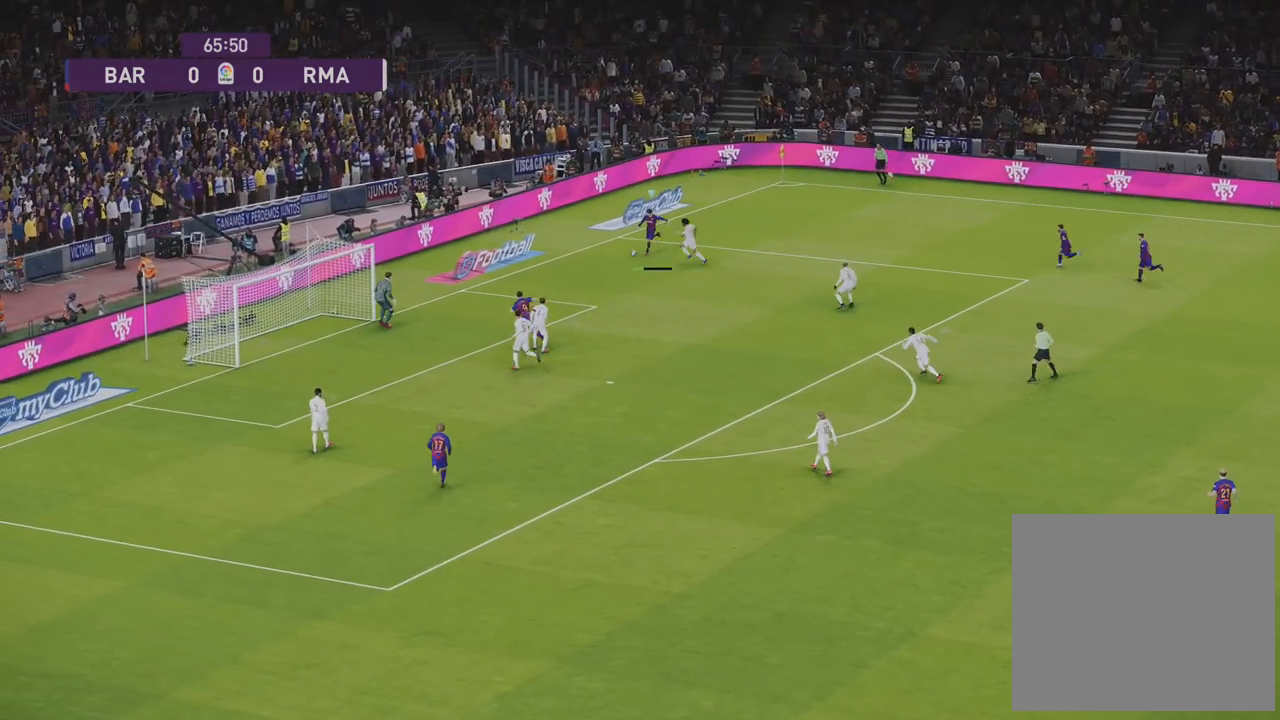
{"buttons": ["SQUARE"], "left_stick": "down-left", "right_stick": "center", "events": [[17, "left_stick", "down-left"], [50, "CIRCLE", "down"], [167, "CIRCLE", "up"], [300, "L1", "up"], [317, "left_stick", "left"], [500, "SQUARE", "down"], [500, "left_stick", "down-left"]]}
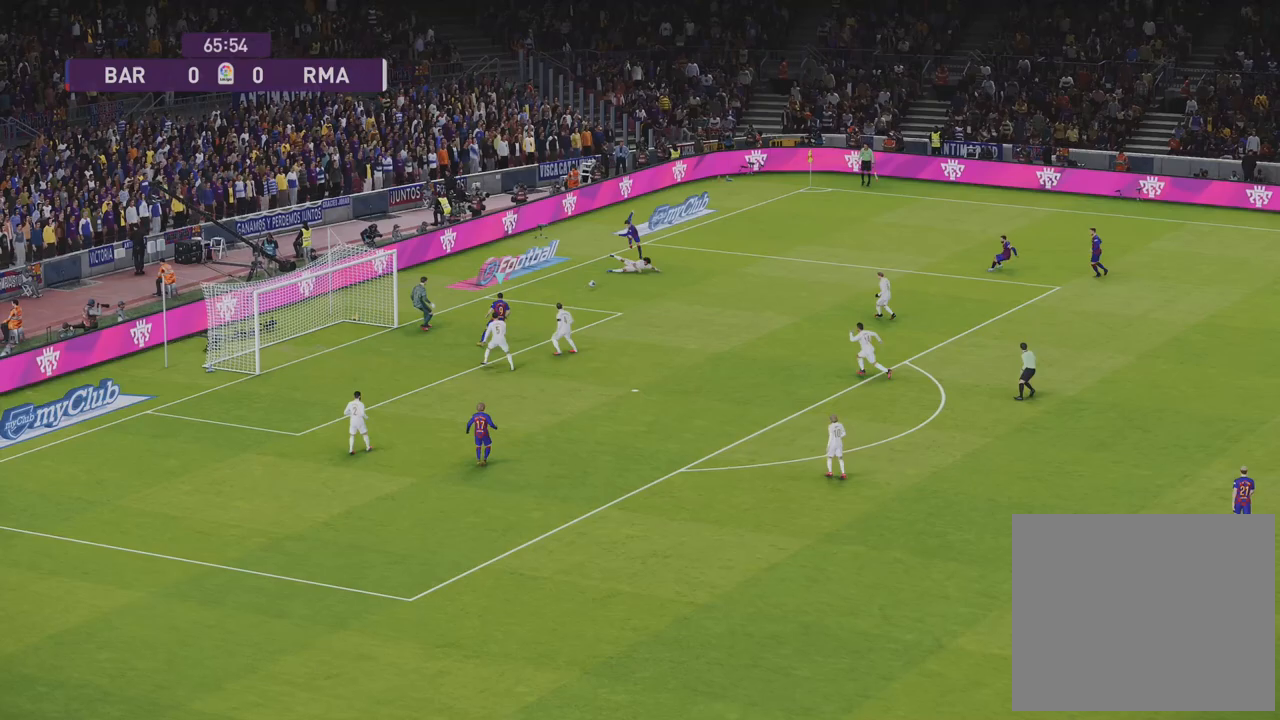
{"buttons": ["L3"], "left_stick": "left", "right_stick": "center", "events": [[100, "L3", "down"], [133, "SQUARE", "up"], [467, "left_stick", "left"]]}
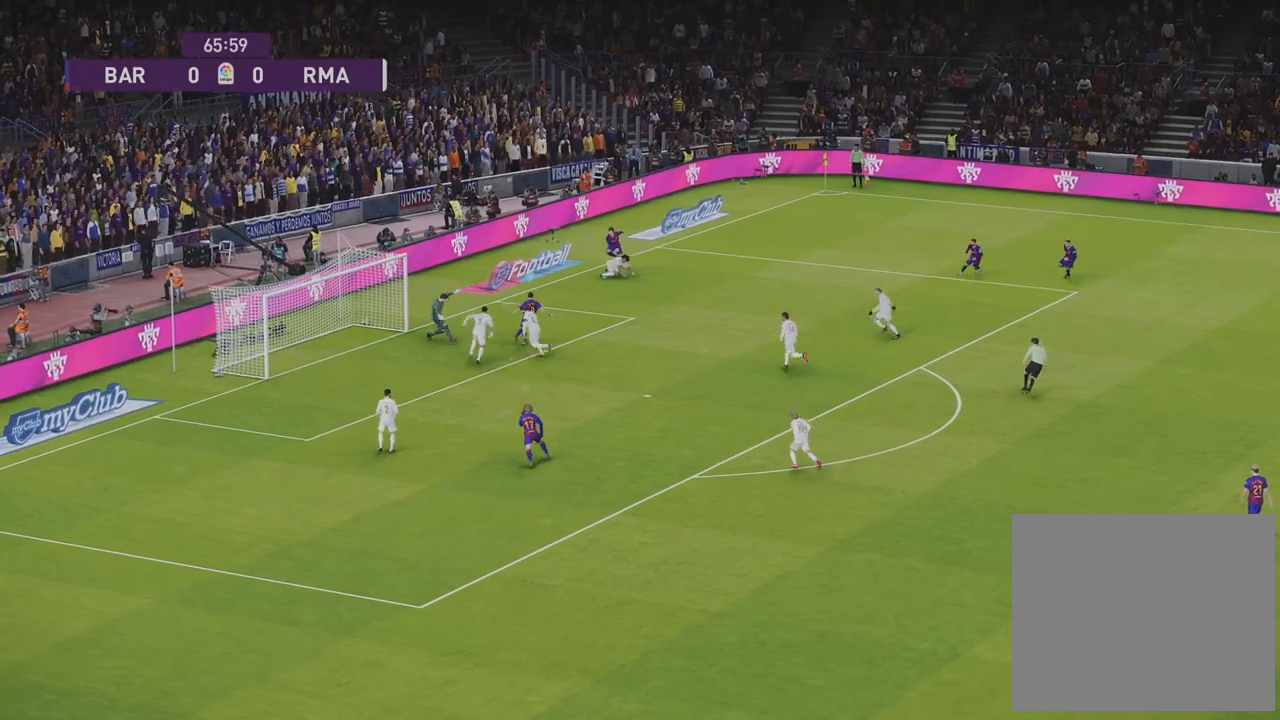
{"buttons": ["R1"], "left_stick": "center", "right_stick": "center", "events": [[17, "left_stick", "up-left"], [100, "R1", "down"], [150, "L3", "up"], [400, "left_stick", "center"]]}
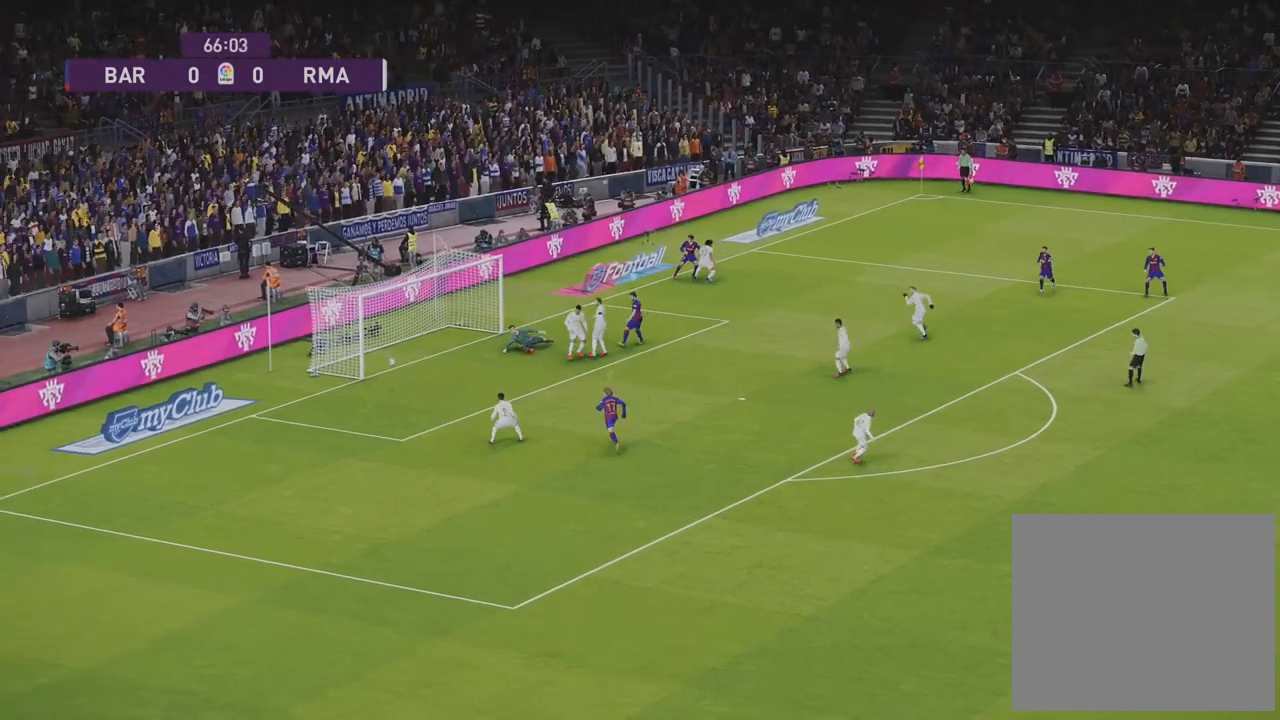
{"buttons": ["R1"], "left_stick": "down-left", "right_stick": "center", "events": [[100, "left_stick", "up"], [117, "R1", "up"], [367, "left_stick", "left"], [400, "R1", "down"], [483, "left_stick", "down-left"]]}
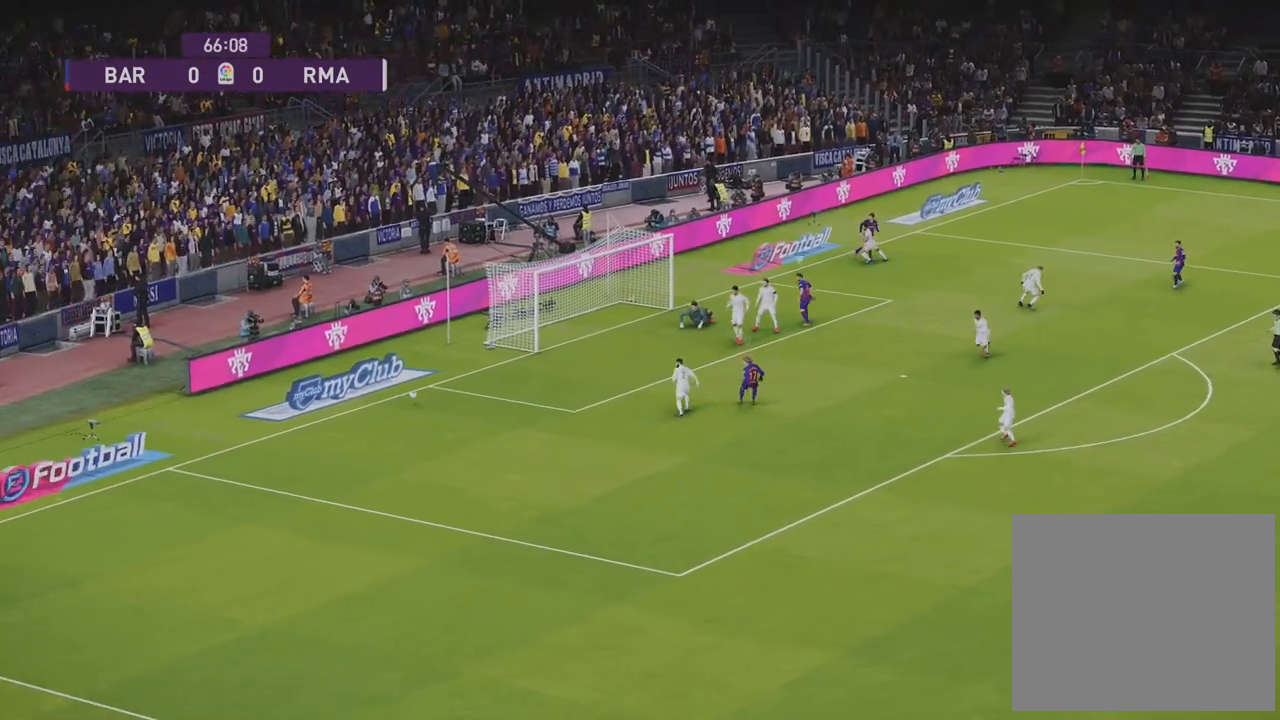
{"buttons": ["R1", "R2"], "left_stick": "down-left", "right_stick": "center", "events": [[333, "L1", "down"], [333, "R2", "down"], [483, "L1", "up"]]}
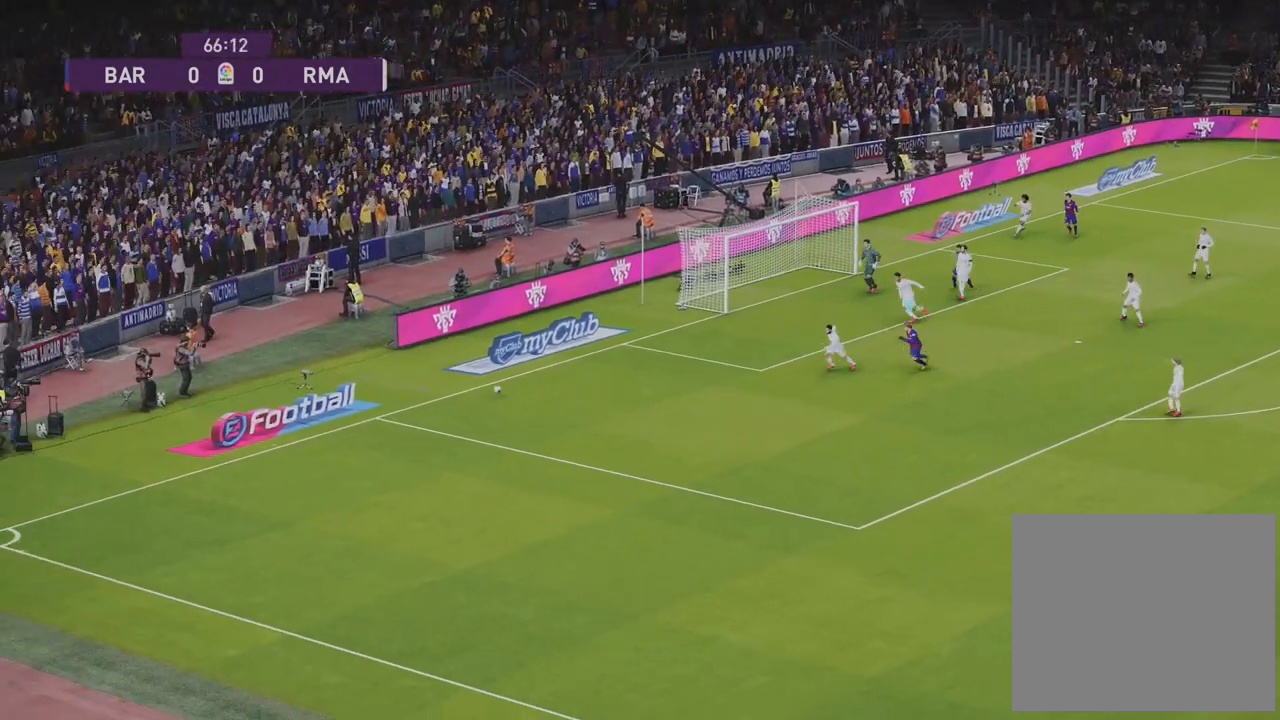
{"buttons": ["R1", "R2"], "left_stick": "down-left", "right_stick": "center", "events": []}
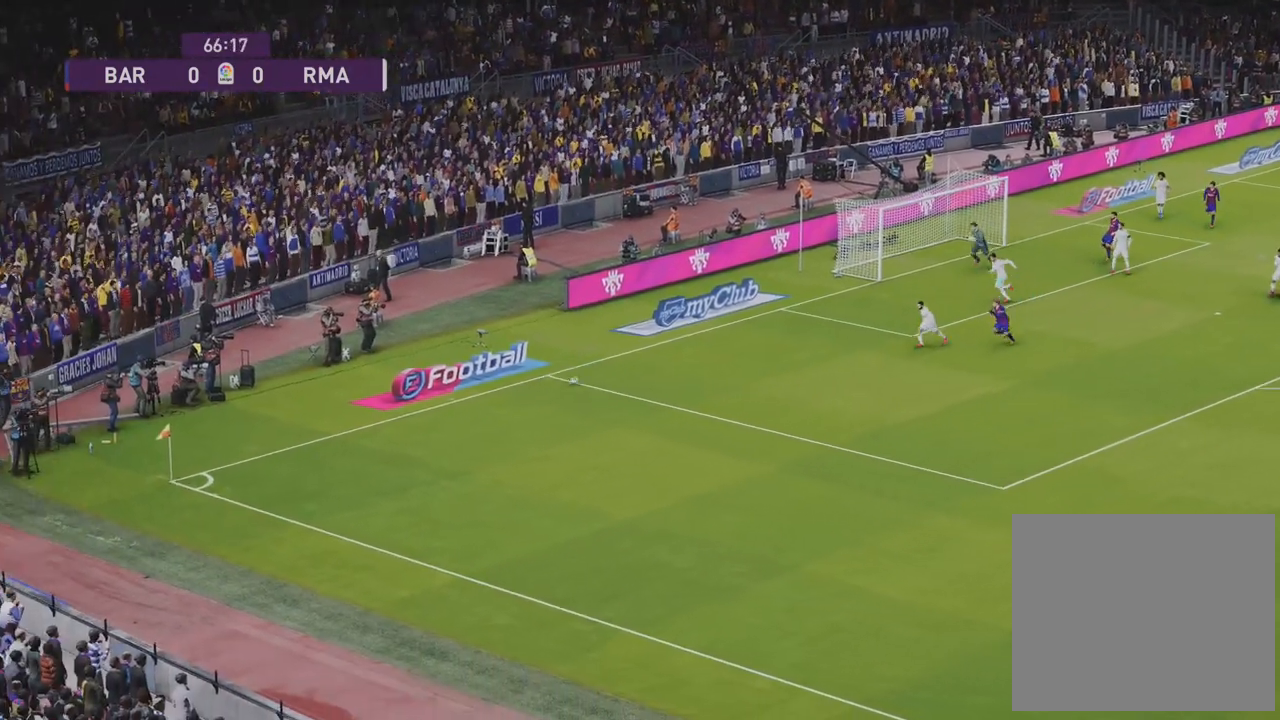
{"buttons": ["R1", "R2"], "left_stick": "down-left", "right_stick": "center", "events": []}
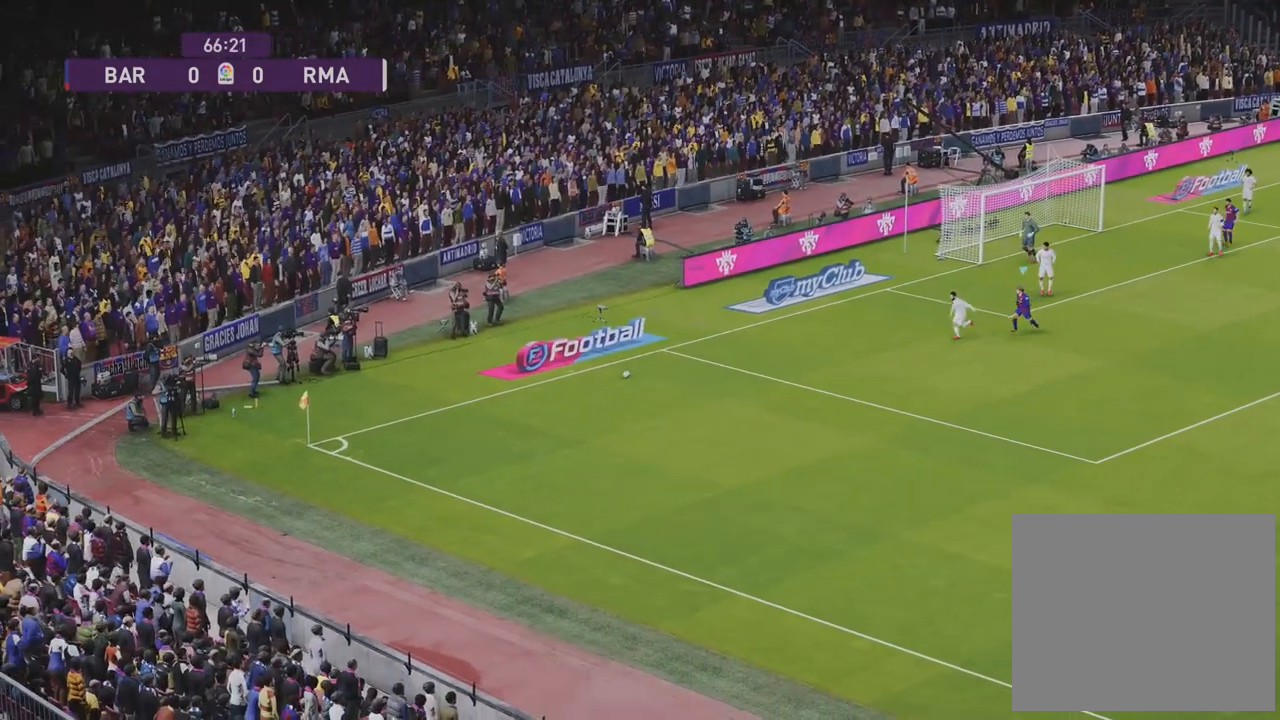
{"buttons": ["R1", "R2"], "left_stick": "left", "right_stick": "center", "events": [[250, "left_stick", "left"]]}
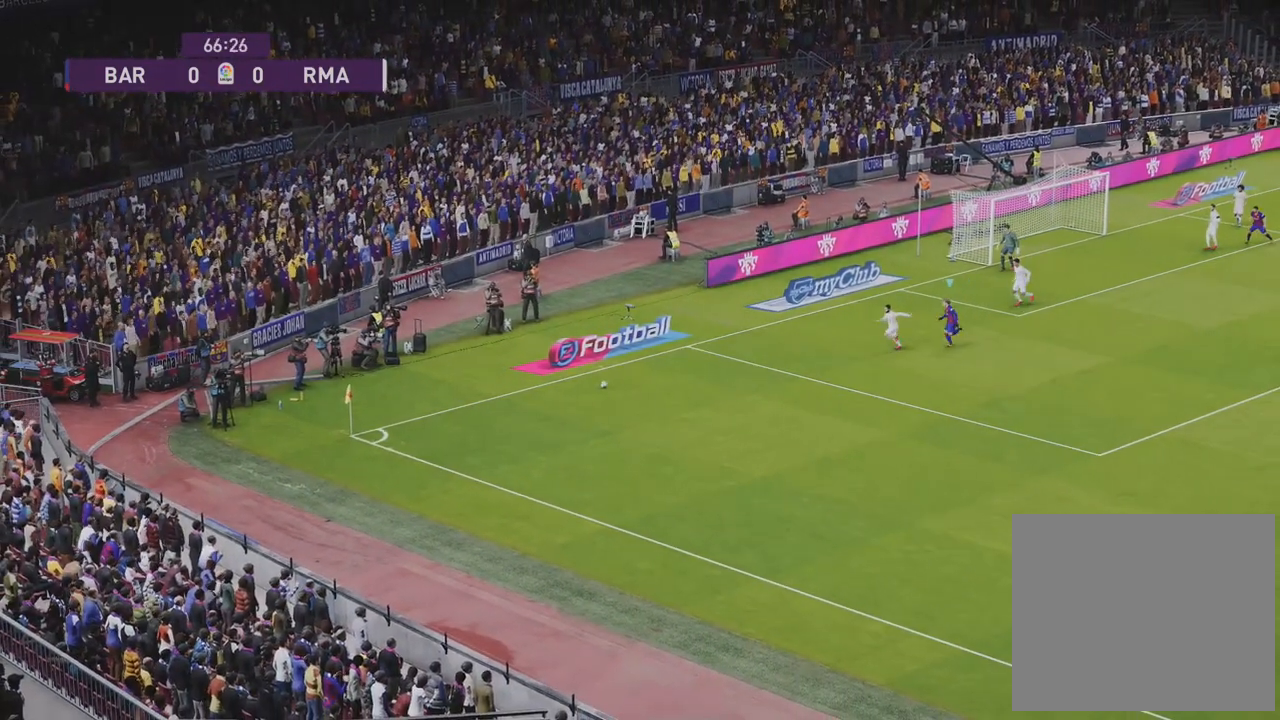
{"buttons": ["R1", "R2"], "left_stick": "left", "right_stick": "center", "events": []}
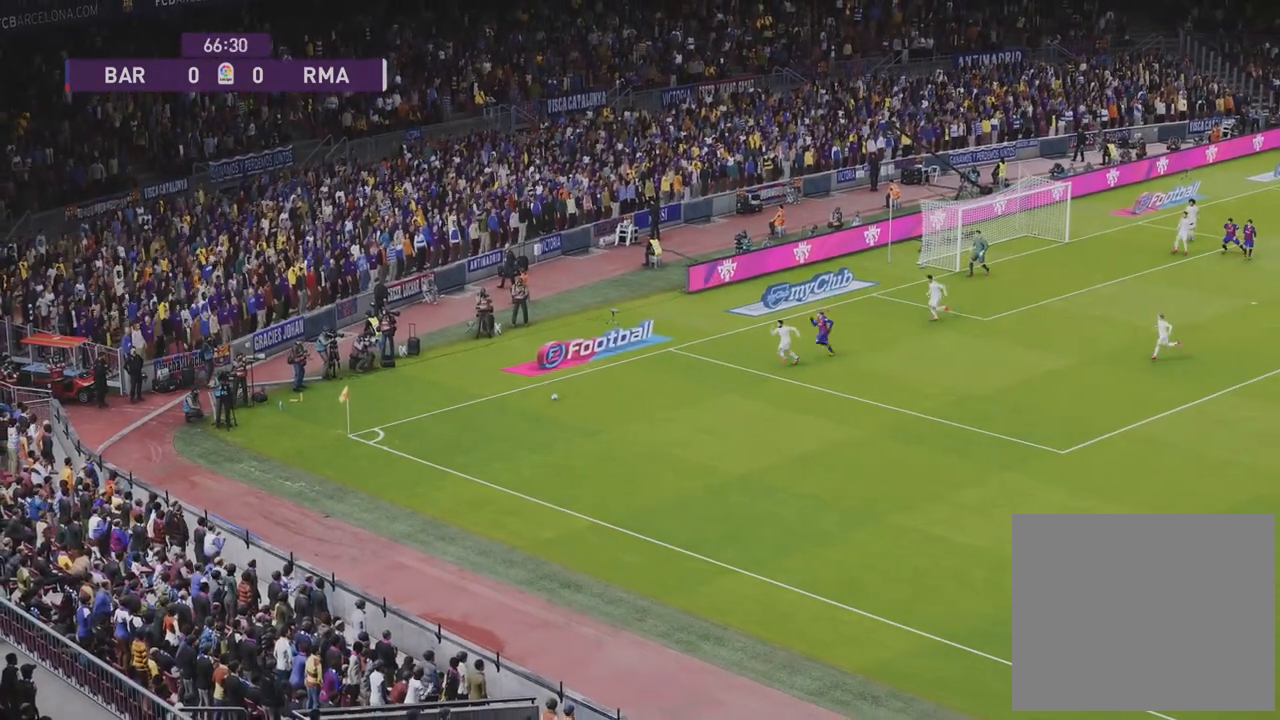
{"buttons": ["R1", "R2"], "left_stick": "down-left", "right_stick": "center", "events": [[167, "left_stick", "down-left"]]}
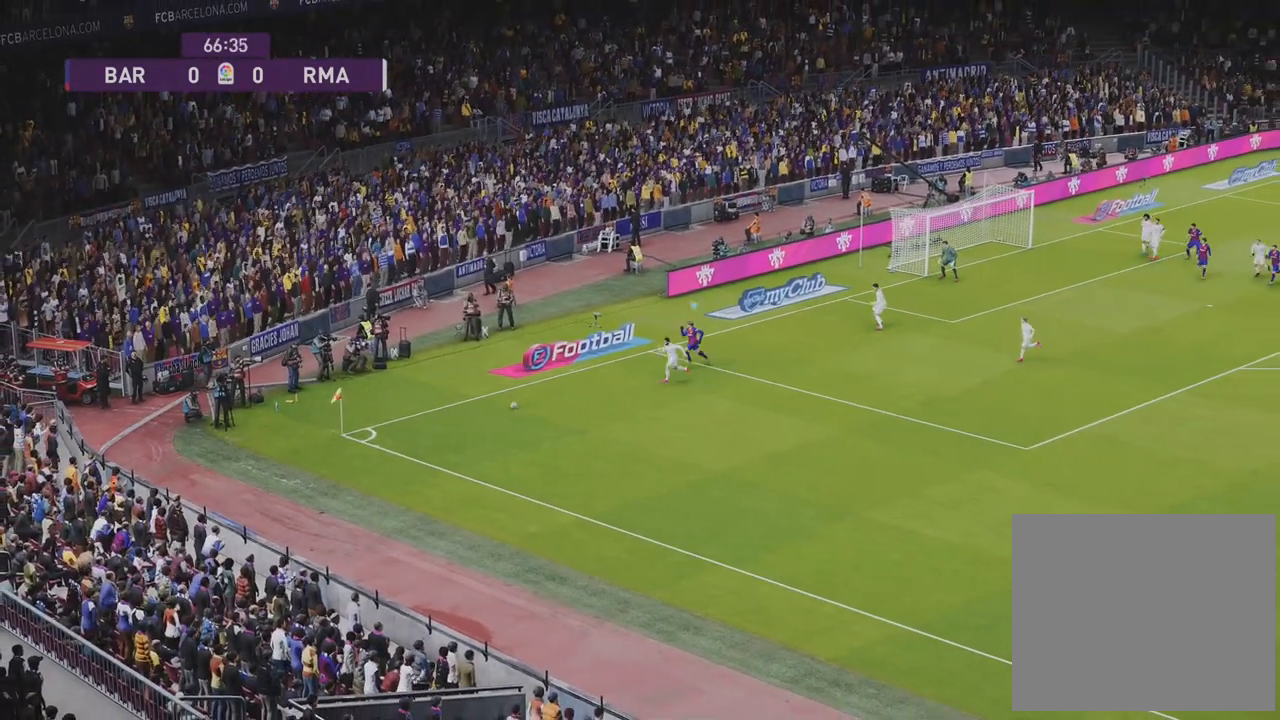
{"buttons": ["R1", "R2"], "left_stick": "down-left", "right_stick": "center", "events": []}
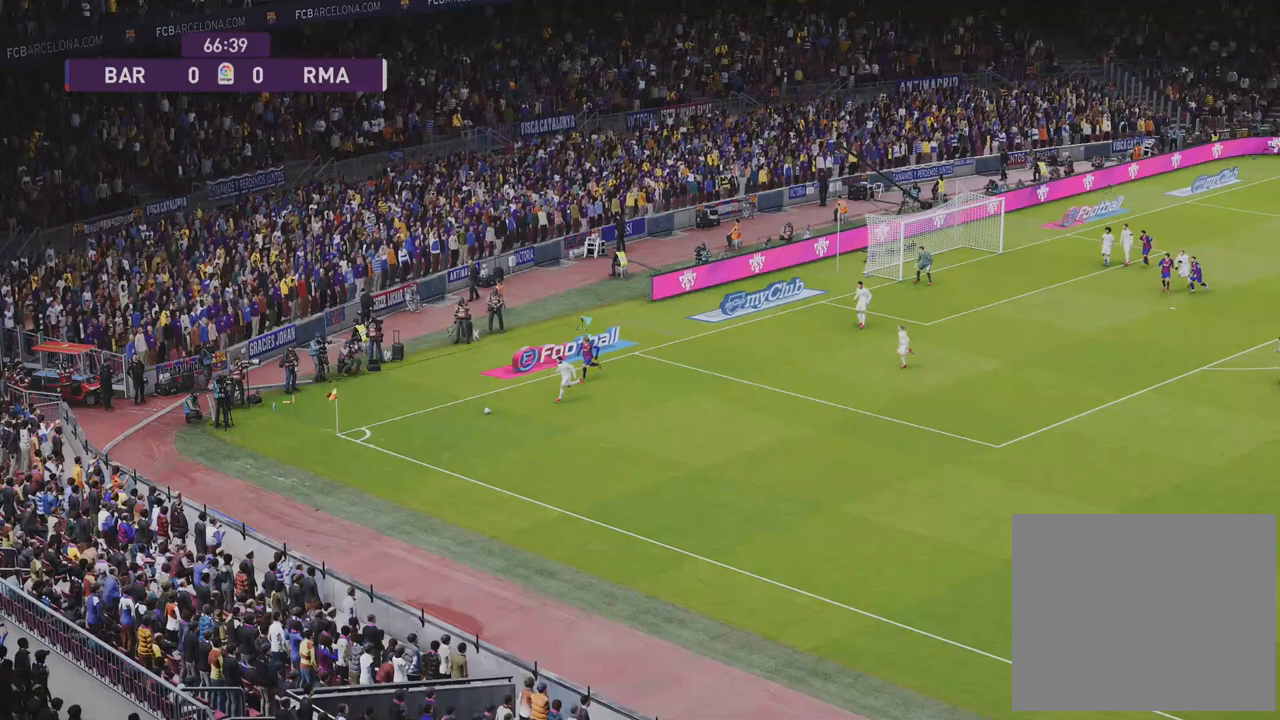
{"buttons": ["R1", "R2"], "left_stick": "down", "right_stick": "center", "events": [[217, "left_stick", "down"]]}
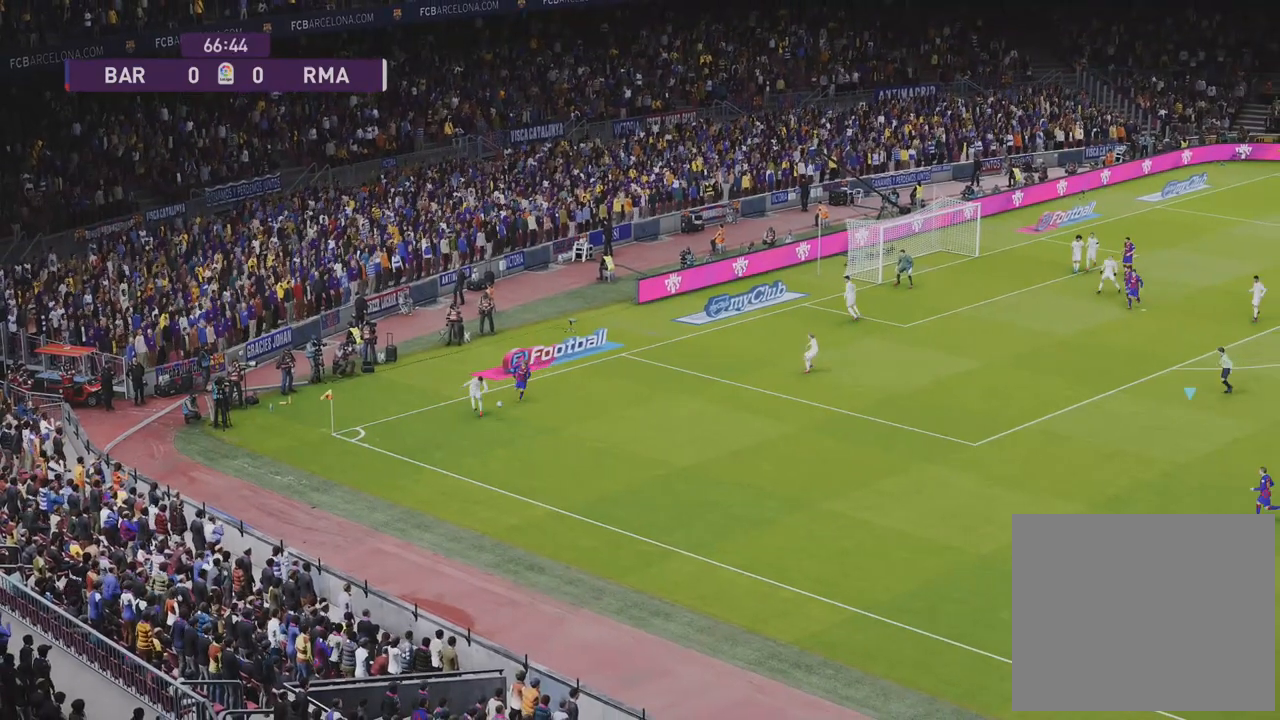
{"buttons": ["R1"], "left_stick": "left", "right_stick": "center", "events": [[183, "R2", "up"], [467, "left_stick", "left"]]}
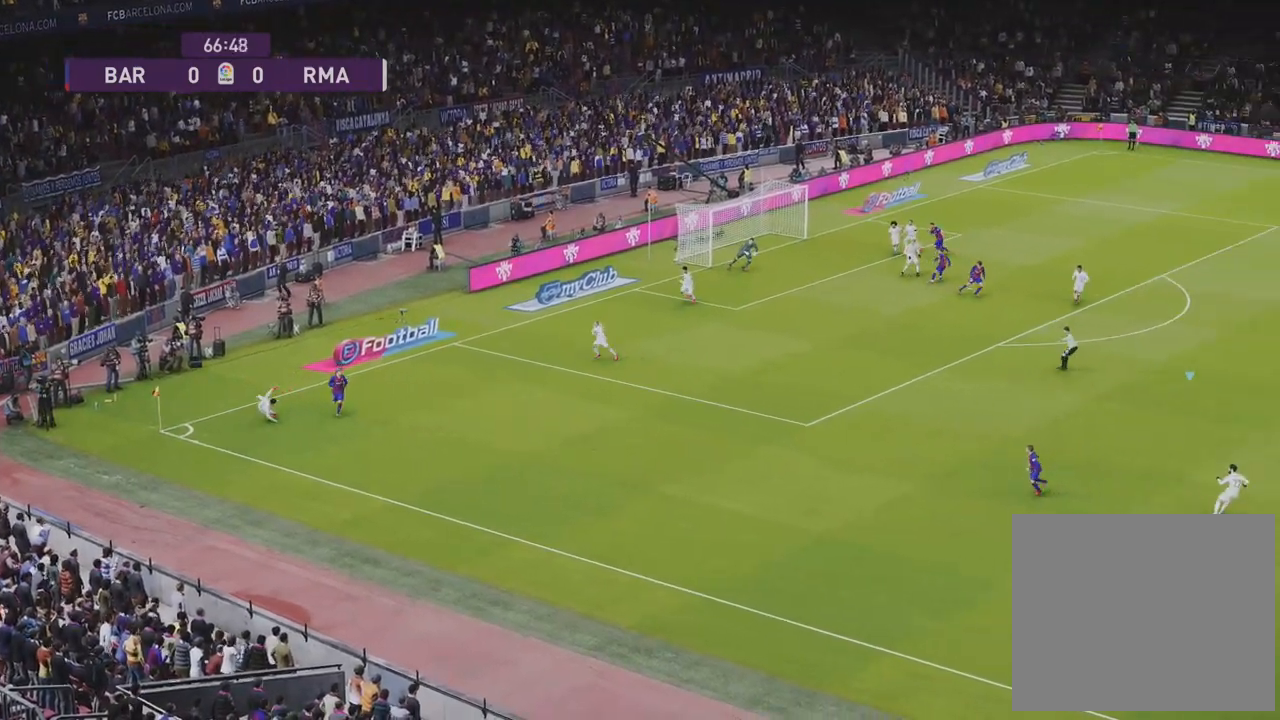
{"buttons": ["R1"], "left_stick": "down-left", "right_stick": "center", "events": [[67, "left_stick", "up-left"], [183, "left_stick", "left"], [417, "left_stick", "down-left"]]}
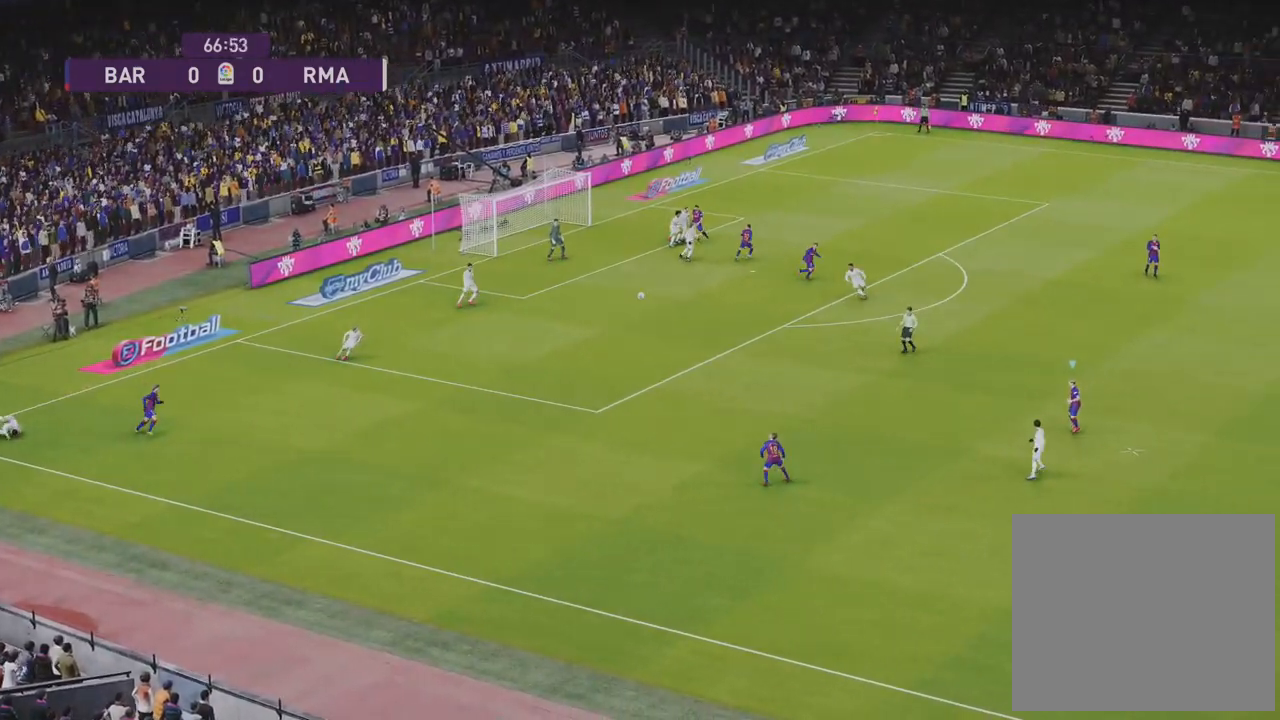
{"buttons": [], "left_stick": "down-left", "right_stick": "center", "events": [[67, "R2", "down"], [283, "R2", "up"], [300, "R1", "up"], [317, "CROSS", "down"], [417, "CROSS", "up"]]}
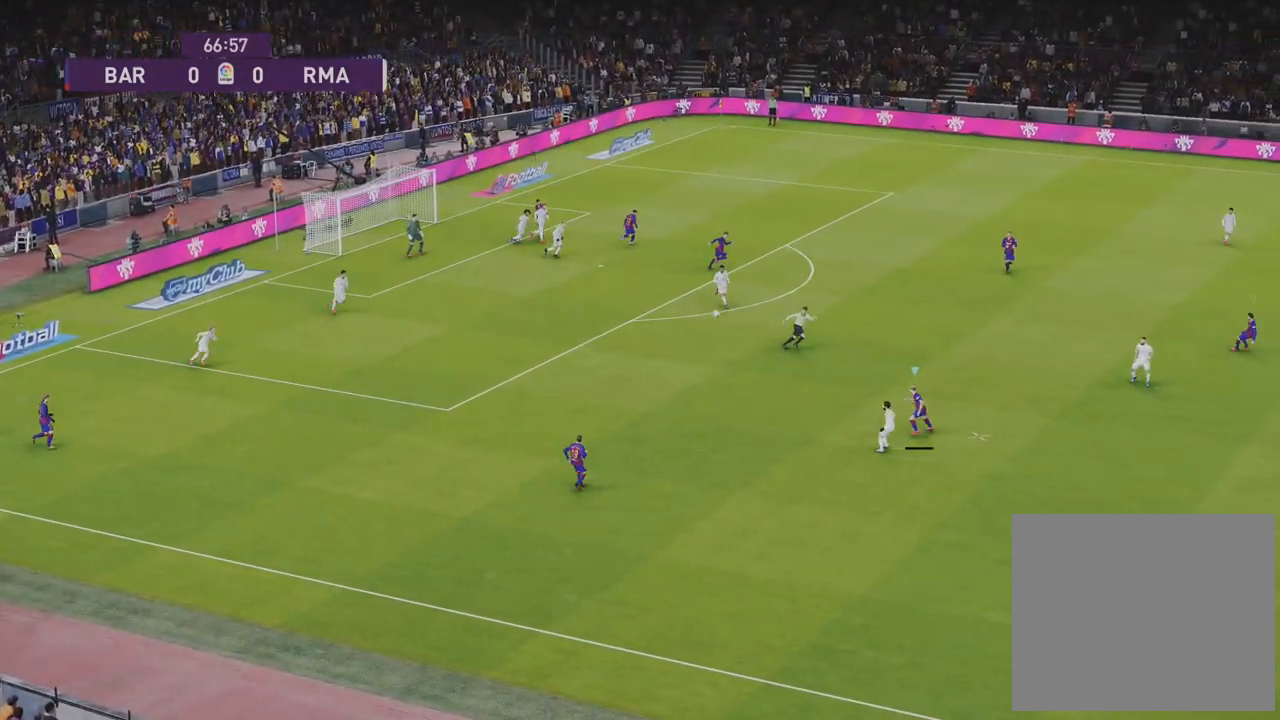
{"buttons": ["R1"], "left_stick": "right", "right_stick": "center", "events": [[217, "left_stick", "center"], [367, "left_stick", "right"], [383, "R1", "down"]]}
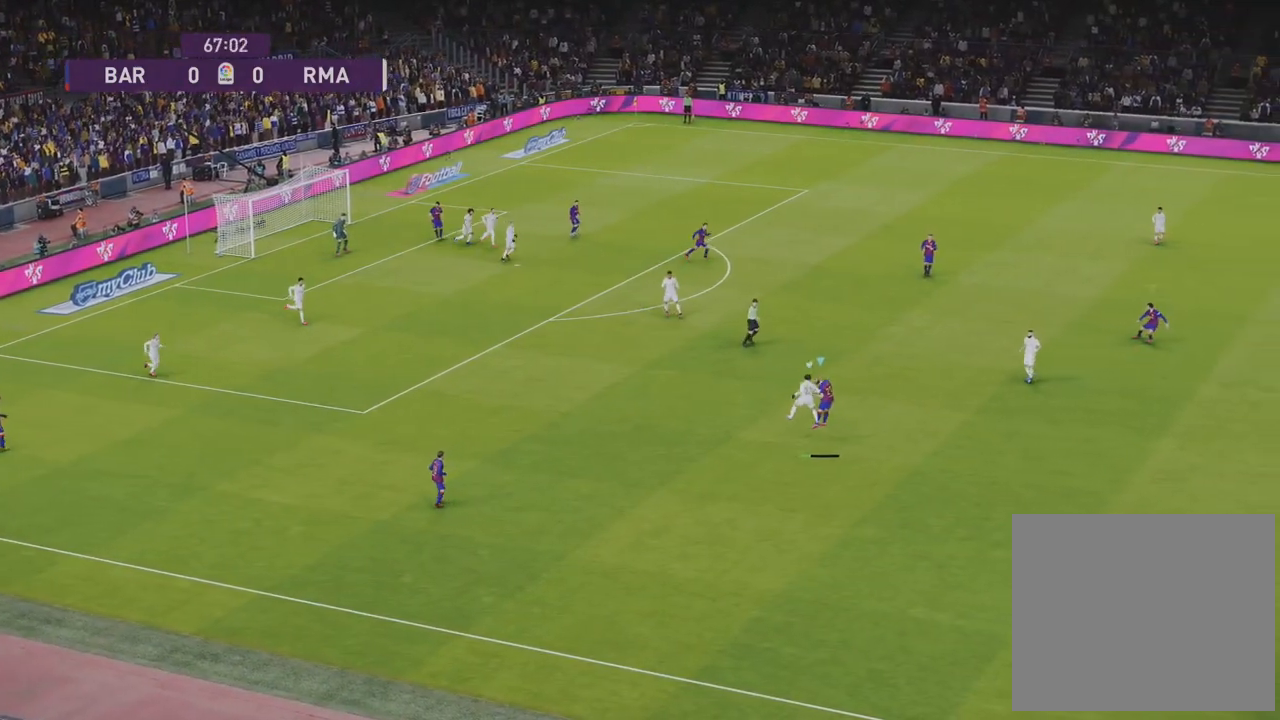
{"buttons": ["R1"], "left_stick": "down", "right_stick": "center", "events": [[283, "left_stick", "down"], [300, "L1", "down"], [467, "L1", "up"]]}
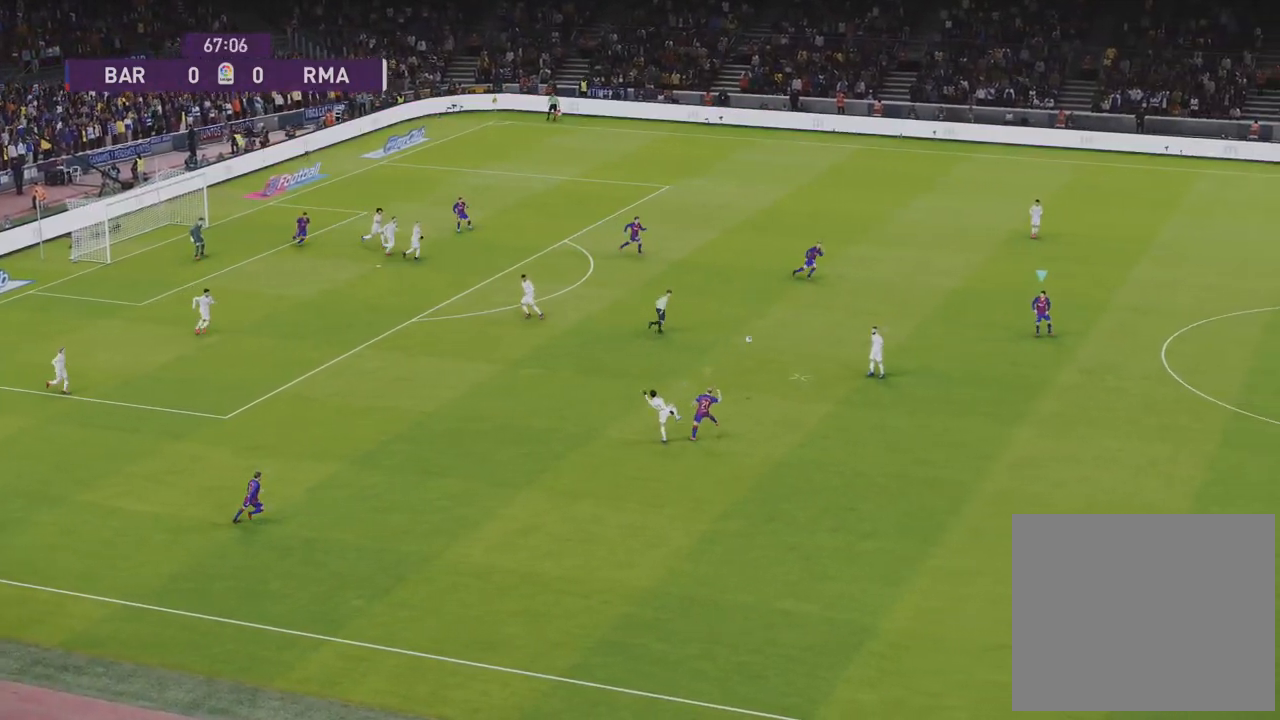
{"buttons": ["R1", "R2"], "left_stick": "down-left", "right_stick": "center", "events": [[100, "left_stick", "down-left"], [117, "R2", "down"]]}
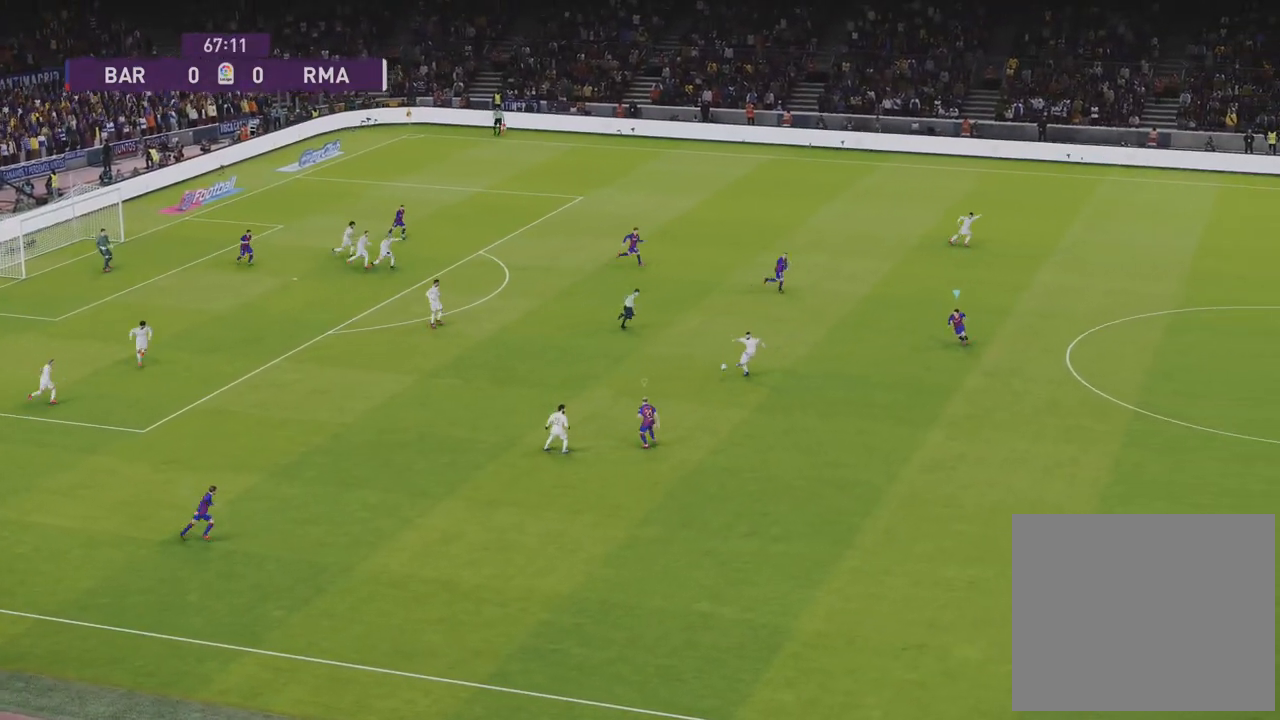
{"buttons": ["SQUARE", "R1", "R2"], "left_stick": "down-left", "right_stick": "center", "events": [[467, "SQUARE", "down"]]}
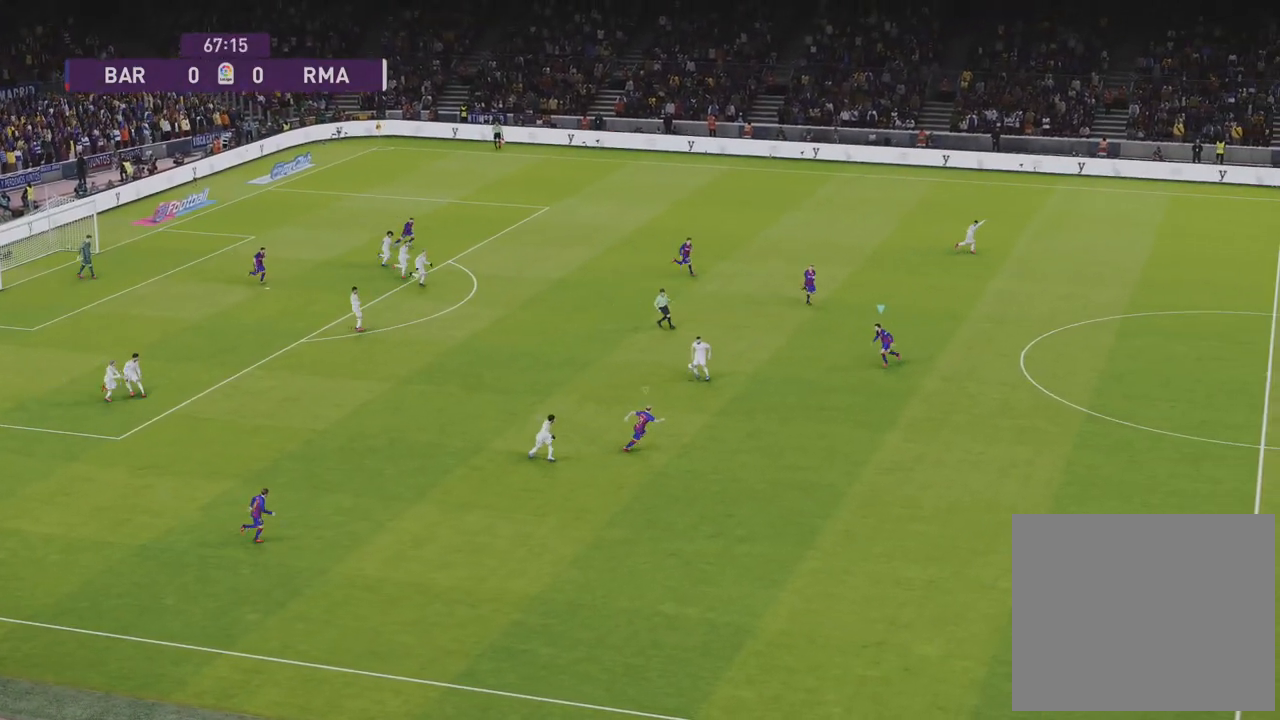
{"buttons": ["SQUARE", "L1", "R1", "R2"], "left_stick": "left", "right_stick": "center", "events": [[333, "left_stick", "left"], [417, "L1", "down"]]}
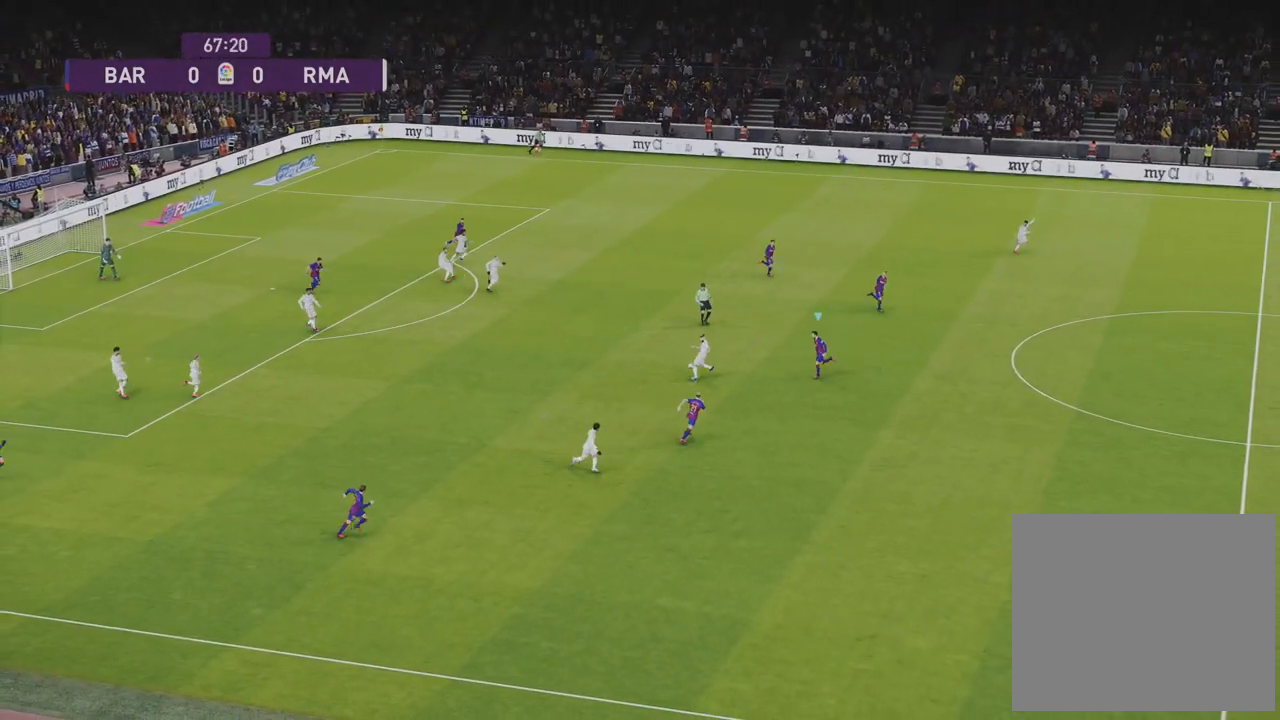
{"buttons": ["SQUARE", "R1", "R2"], "left_stick": "left", "right_stick": "center", "events": [[133, "L1", "up"], [150, "SQUARE", "up"], [400, "SQUARE", "down"]]}
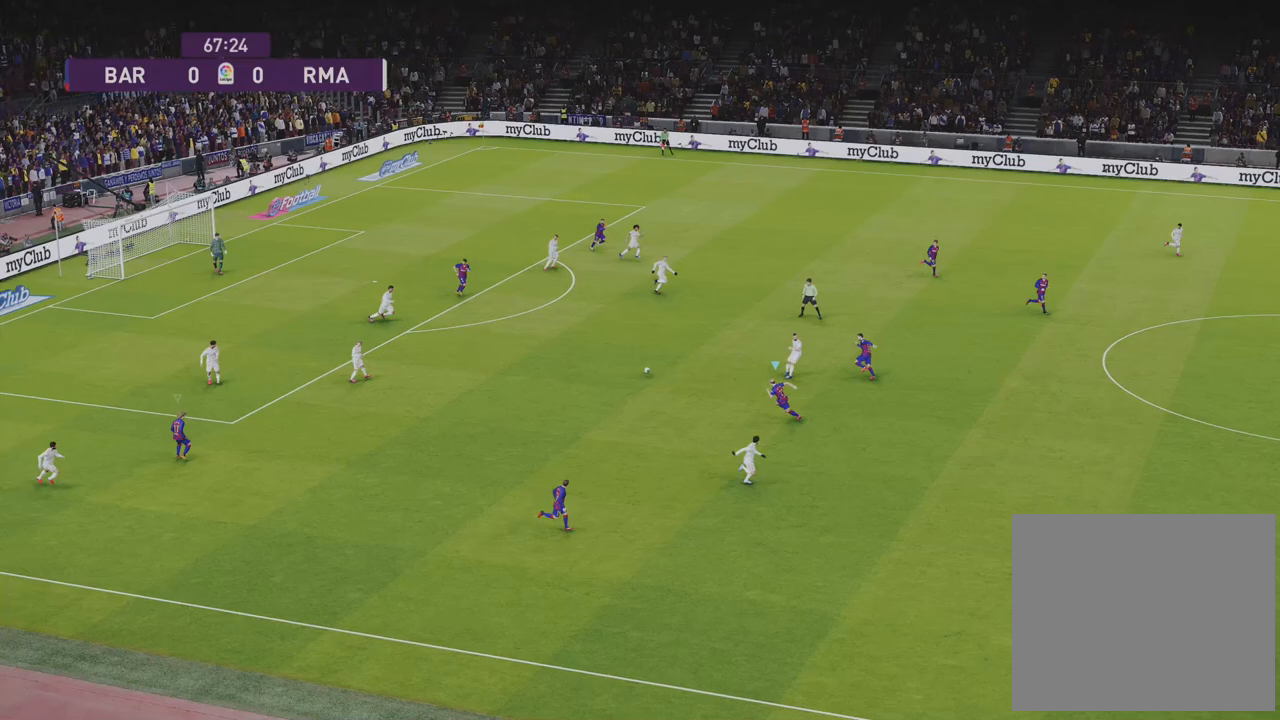
{"buttons": ["SQUARE", "R1", "R2"], "left_stick": "down-left", "right_stick": "center", "events": [[83, "left_stick", "up-left"], [167, "SQUARE", "up"], [333, "left_stick", "down-left"], [450, "SQUARE", "down"]]}
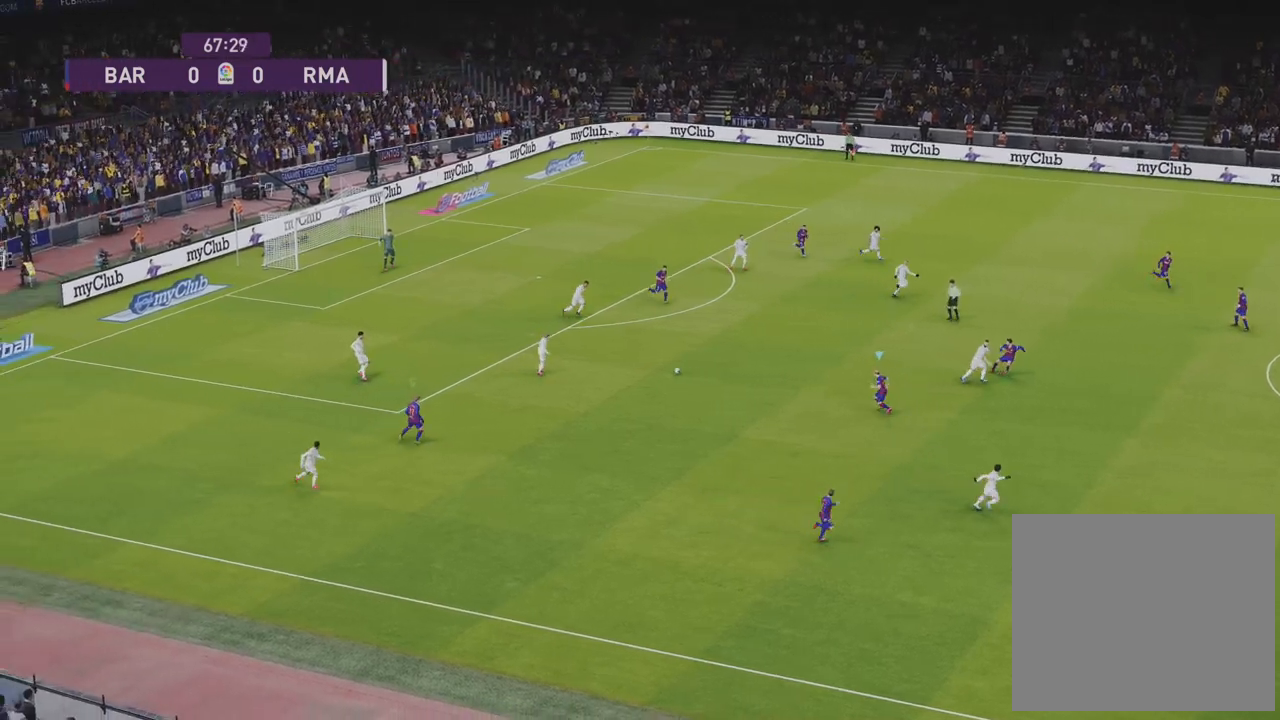
{"buttons": ["SQUARE", "R1", "R2", "L3"], "left_stick": "down-right", "right_stick": "center", "events": [[33, "left_stick", "down"], [183, "left_stick", "down-right"], [483, "L3", "down"]]}
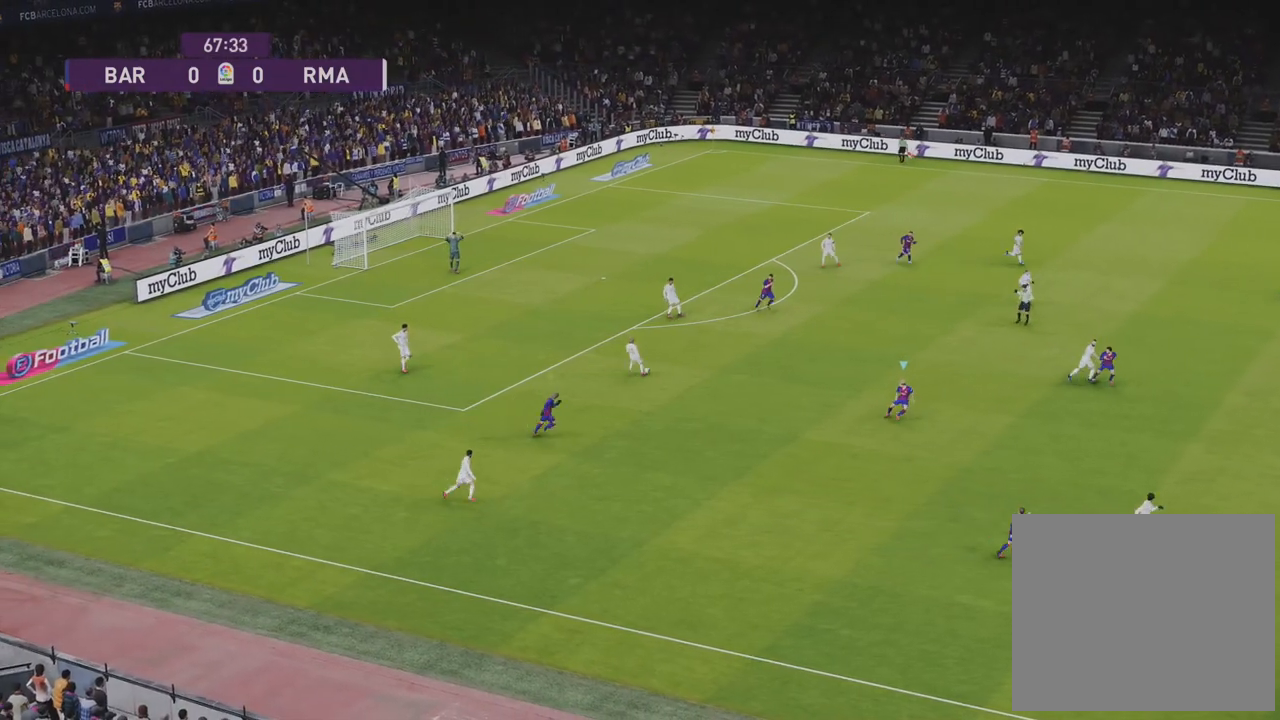
{"buttons": ["SQUARE", "R1", "R2"], "left_stick": "up-right", "right_stick": "center", "events": [[50, "left_stick", "right"], [83, "L3", "up"], [200, "left_stick", "up-right"]]}
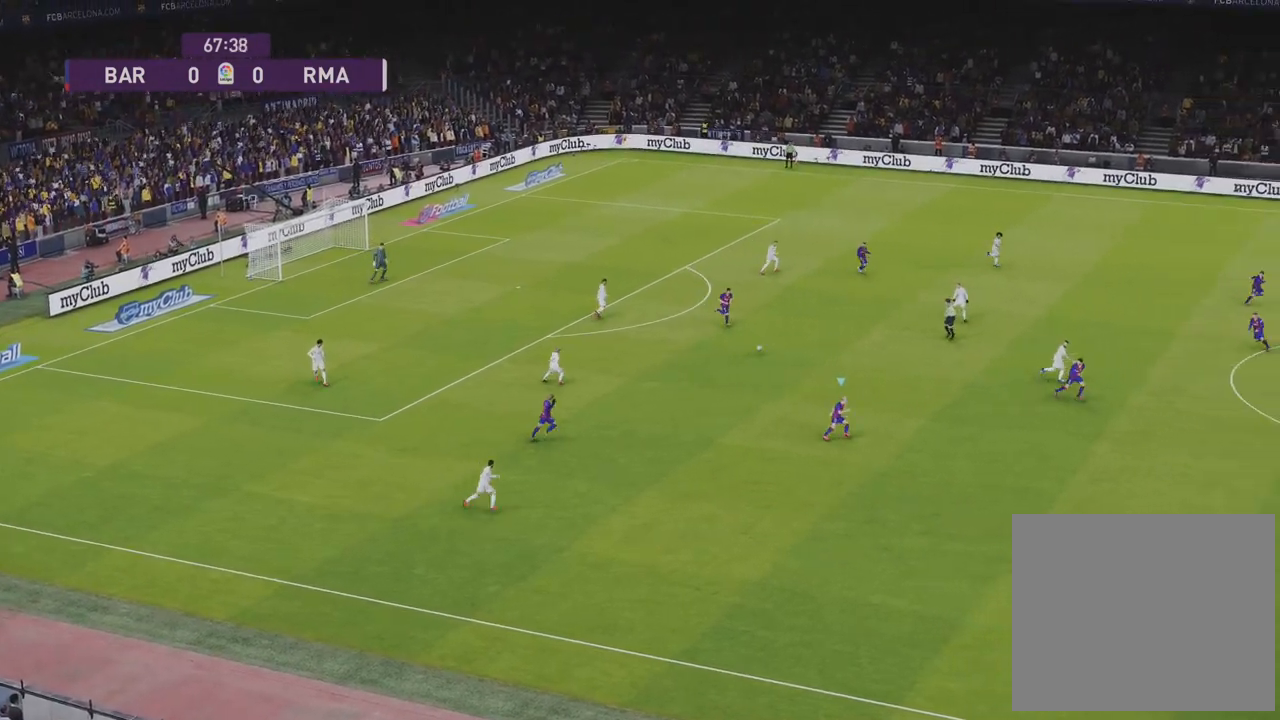
{"buttons": ["SQUARE", "R1", "R2"], "left_stick": "up", "right_stick": "center", "events": [[67, "left_stick", "up"], [83, "L1", "down"], [283, "L1", "up"]]}
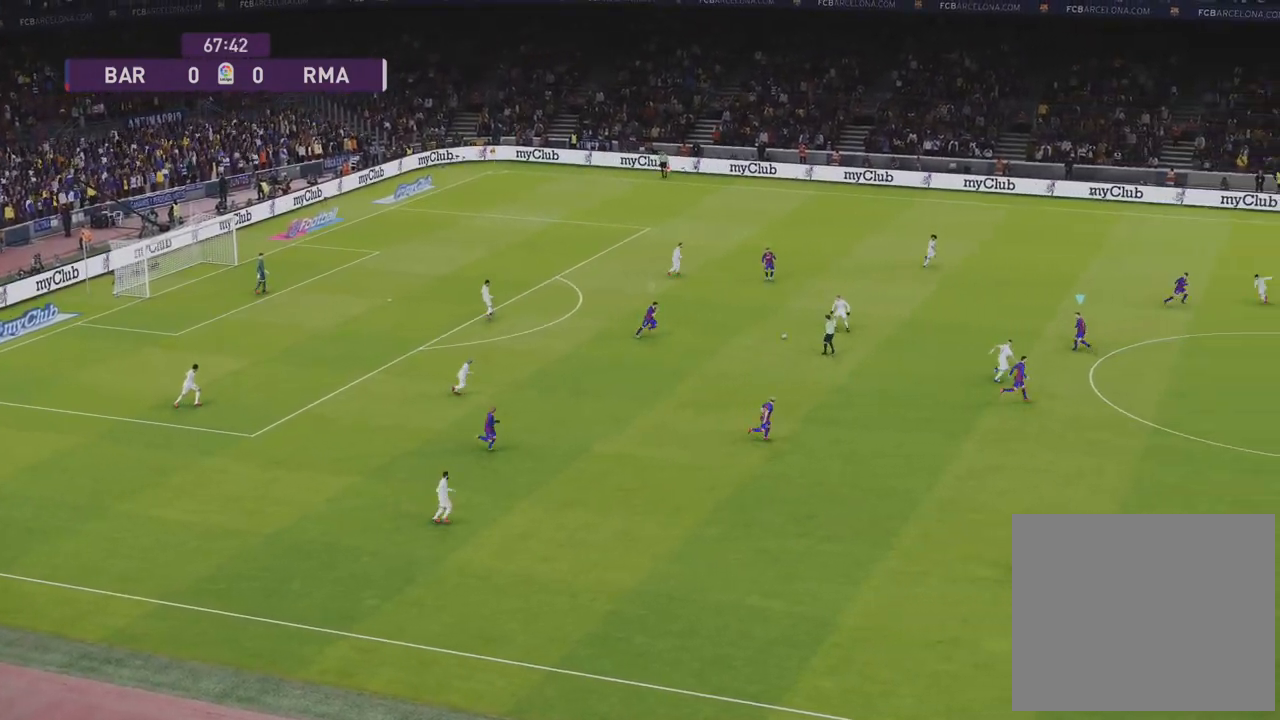
{"buttons": ["SQUARE", "R1", "R2"], "left_stick": "up-right", "right_stick": "center", "events": [[150, "left_stick", "up-right"]]}